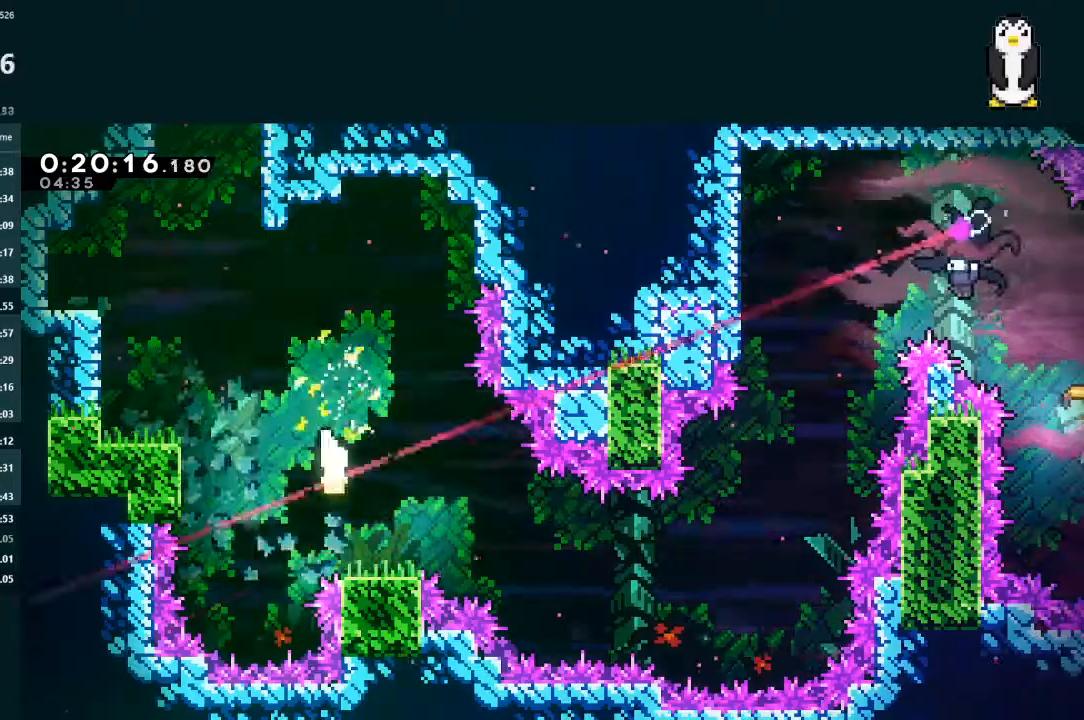
Gameplay with a controller (Xbox layout); each line is a JSON object with the inputs held at the frame after it. "events" lists button and stick changes between this image and that frame as [ms after this image, input, new state], when the widget could be followed in between. Not read: L3.
{"buttons": [], "left_stick": "down-right", "right_stick": "center", "events": []}
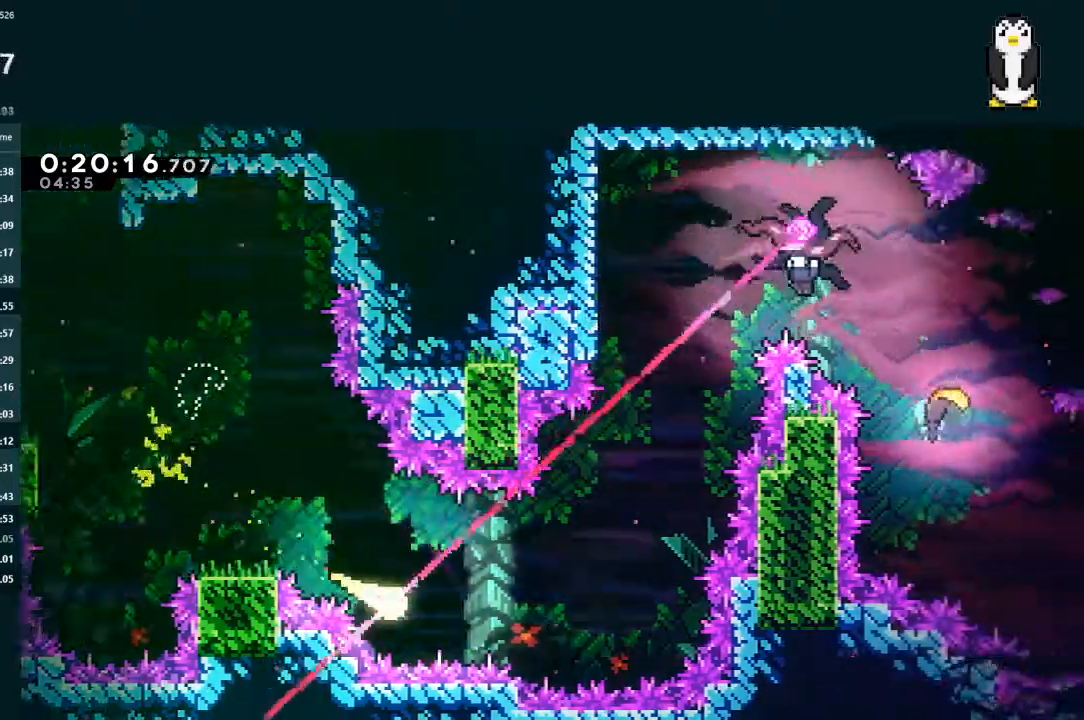
{"buttons": [], "left_stick": "right", "right_stick": "center", "events": [[333, "left_stick", "right"]]}
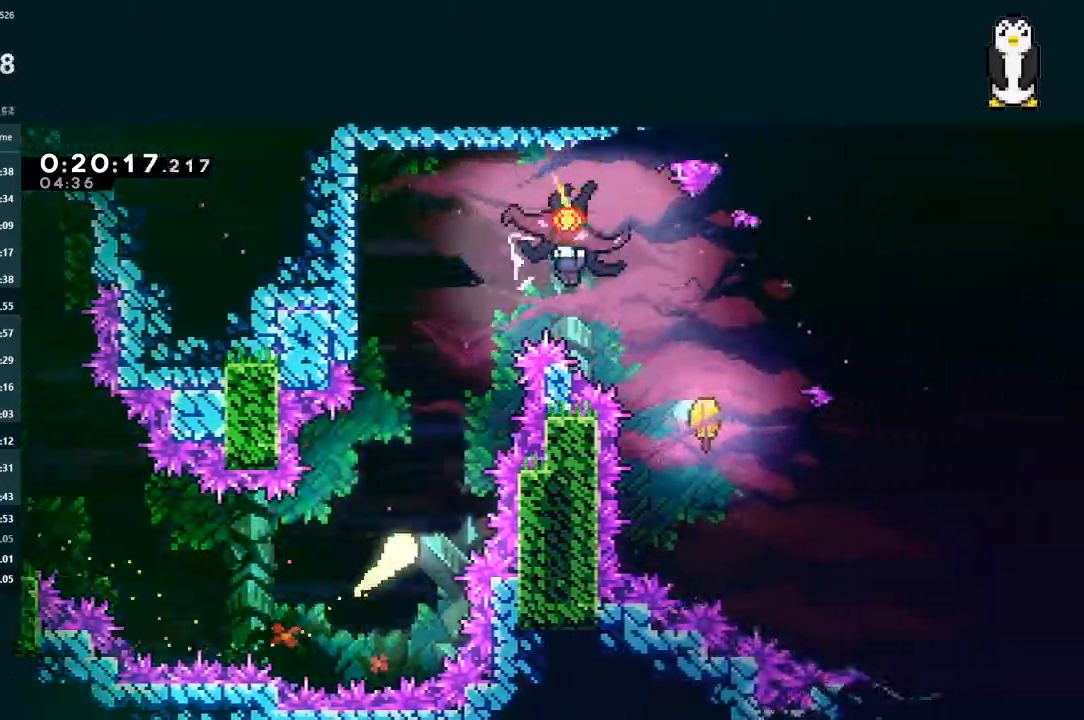
{"buttons": [], "left_stick": "up-right", "right_stick": "center", "events": [[33, "left_stick", "up-right"]]}
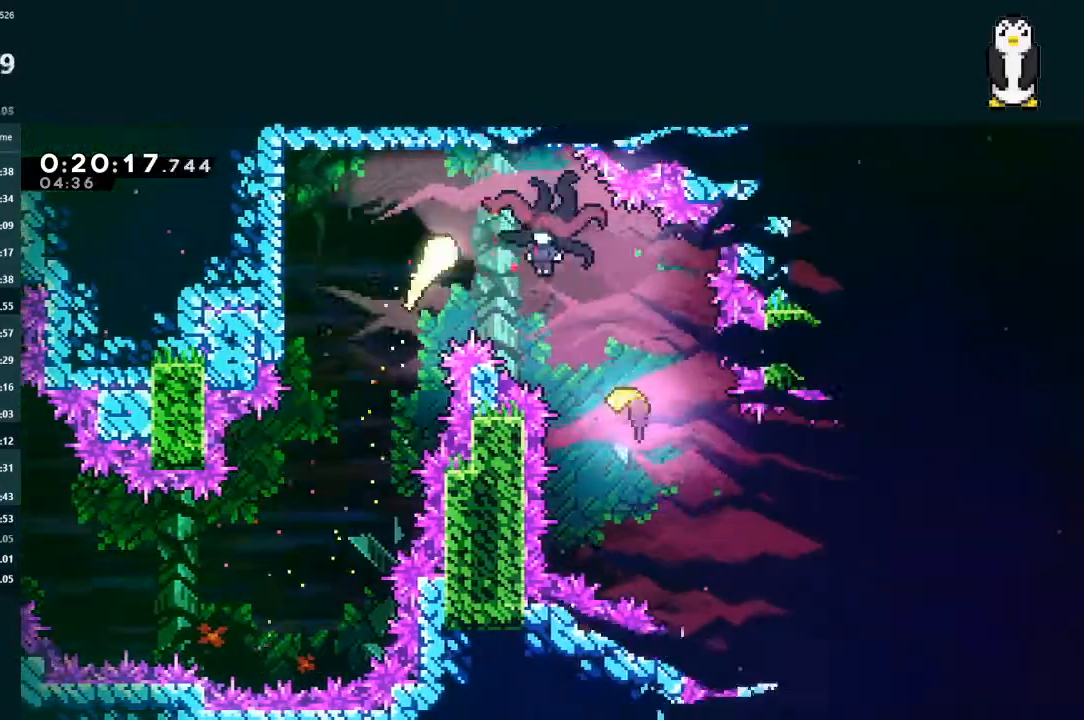
{"buttons": ["DPAD_RIGHT"], "left_stick": "center", "right_stick": "center", "events": [[233, "DPAD_RIGHT", "down"], [233, "left_stick", "center"]]}
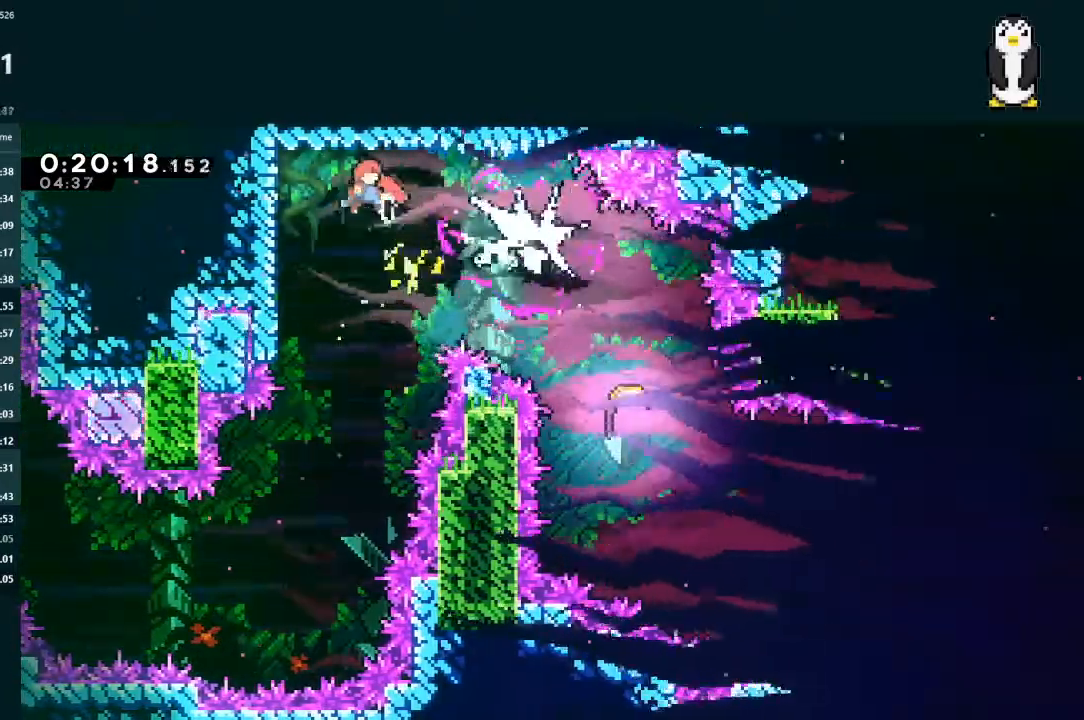
{"buttons": ["X", "DPAD_DOWN", "DPAD_RIGHT"], "left_stick": "center", "right_stick": "center", "events": [[200, "X", "down"], [367, "DPAD_DOWN", "down"]]}